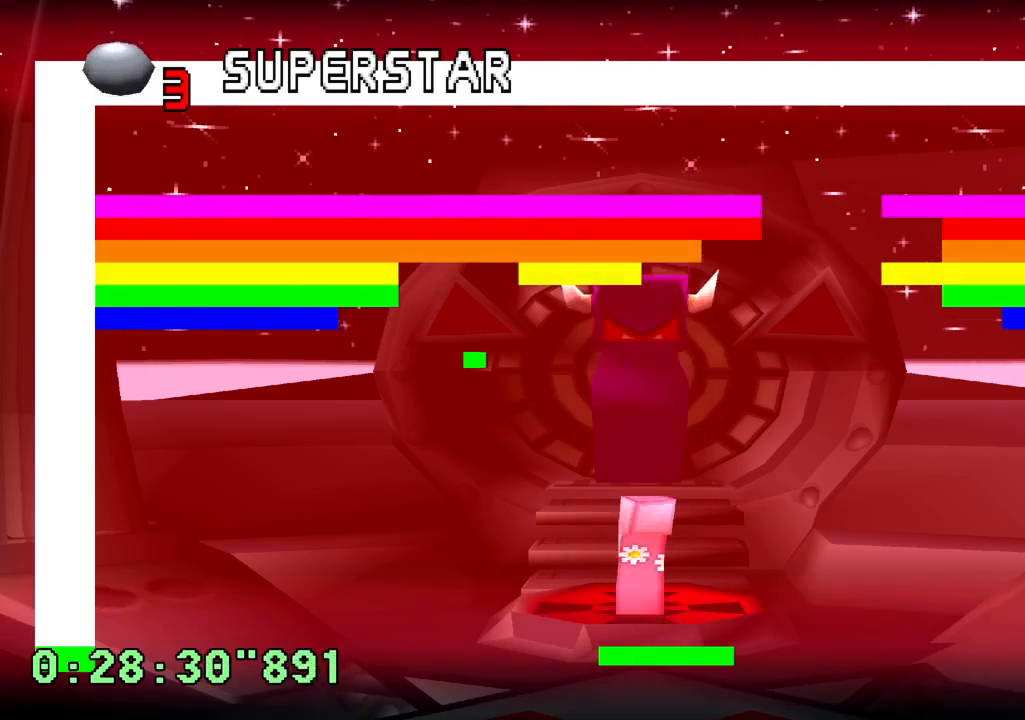
Gameplay with a controller (PlayStation layout); each line is a JSON object with the inputs held at the frame after it. "events" lists button and stick changes between this image and that frame as [ms after this image, input, new state], when the widget could be followed in between. Not read: L3 R3.
{"buttons": [], "left_stick": "center", "right_stick": "center", "events": [[200, "DPAD_RIGHT", "down"], [333, "DPAD_RIGHT", "up"]]}
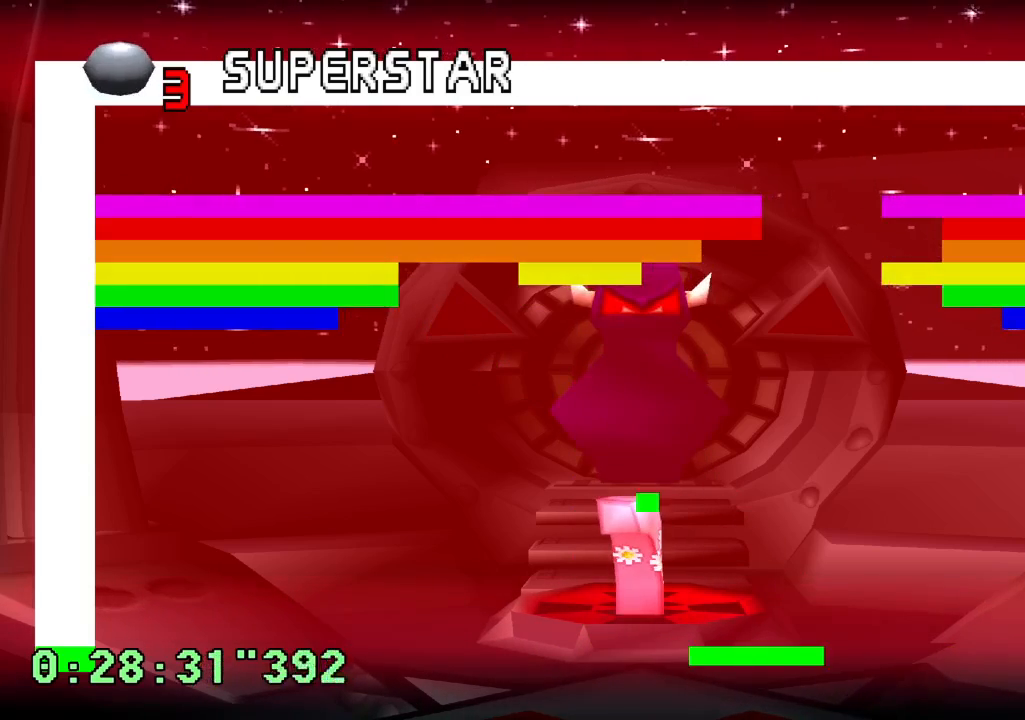
{"buttons": ["L1"], "left_stick": "center", "right_stick": "center", "events": [[167, "DPAD_RIGHT", "down"], [183, "L1", "down"], [267, "DPAD_RIGHT", "up"]]}
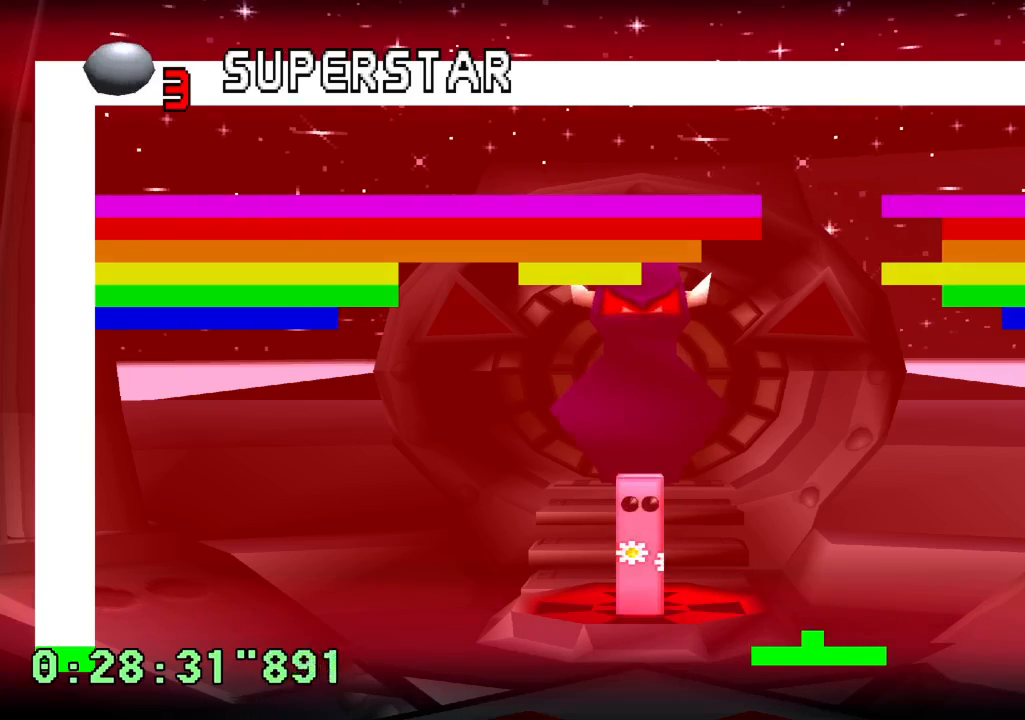
{"buttons": ["L1"], "left_stick": "center", "right_stick": "center", "events": []}
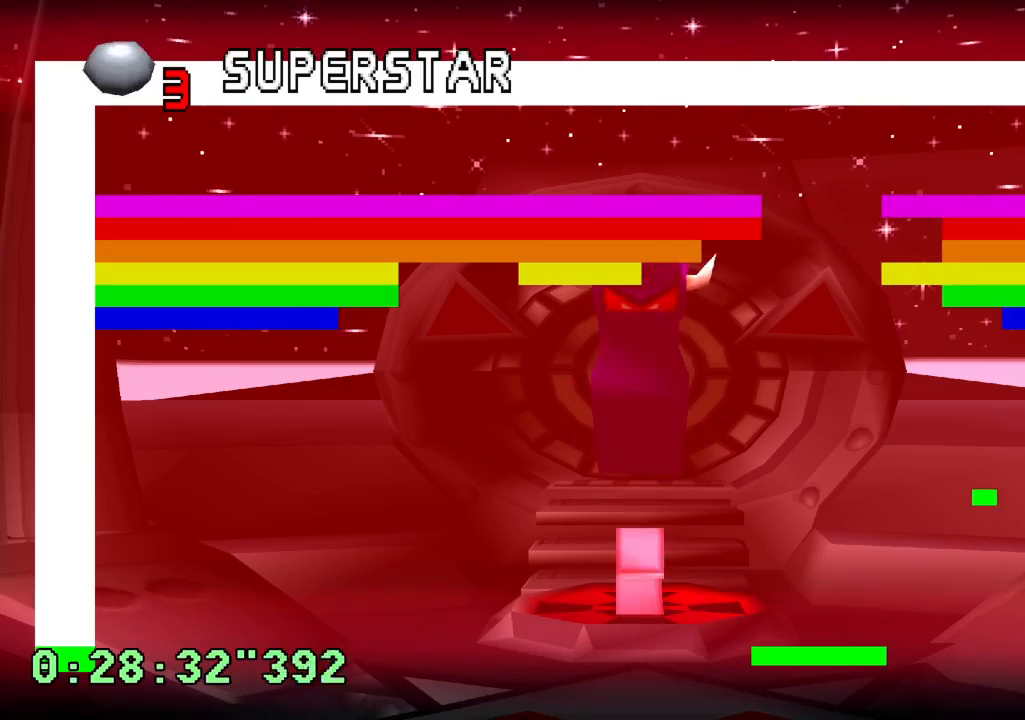
{"buttons": ["L1"], "left_stick": "center", "right_stick": "center", "events": []}
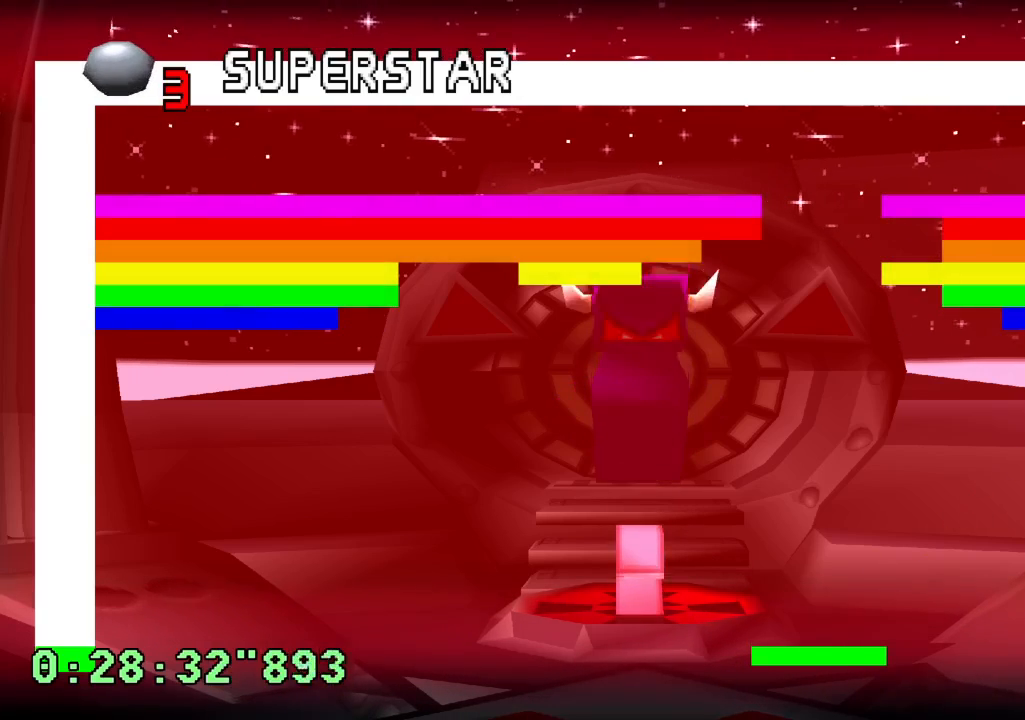
{"buttons": ["L1"], "left_stick": "center", "right_stick": "center", "events": [[100, "DPAD_RIGHT", "down"], [217, "DPAD_RIGHT", "up"]]}
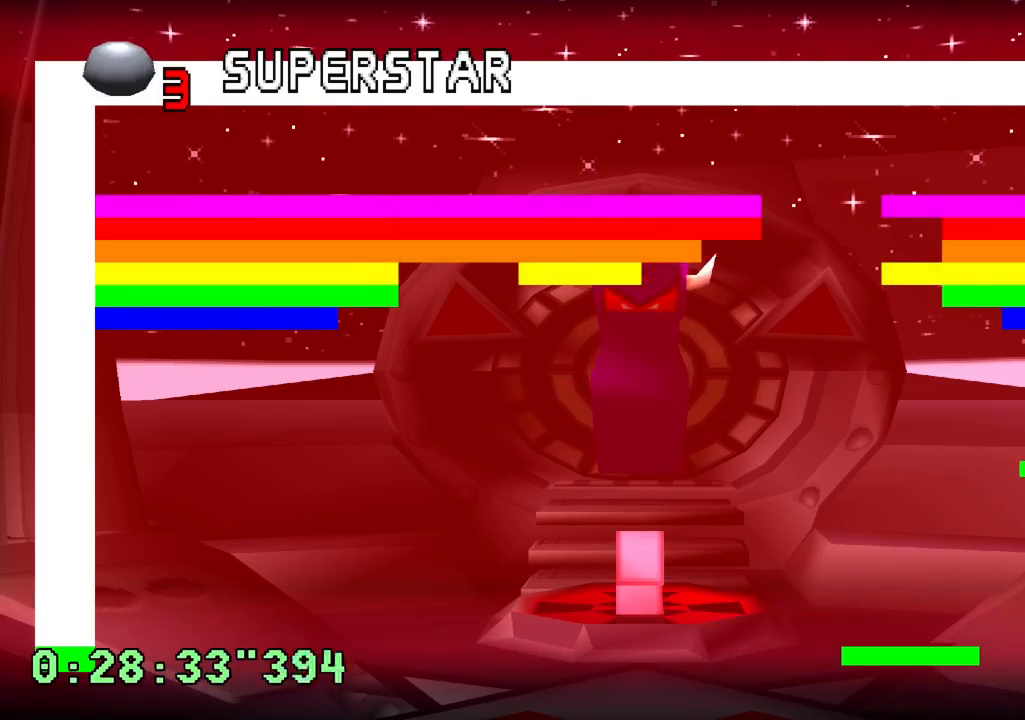
{"buttons": ["L1"], "left_stick": "center", "right_stick": "center", "events": [[117, "DPAD_LEFT", "down"], [200, "DPAD_LEFT", "up"]]}
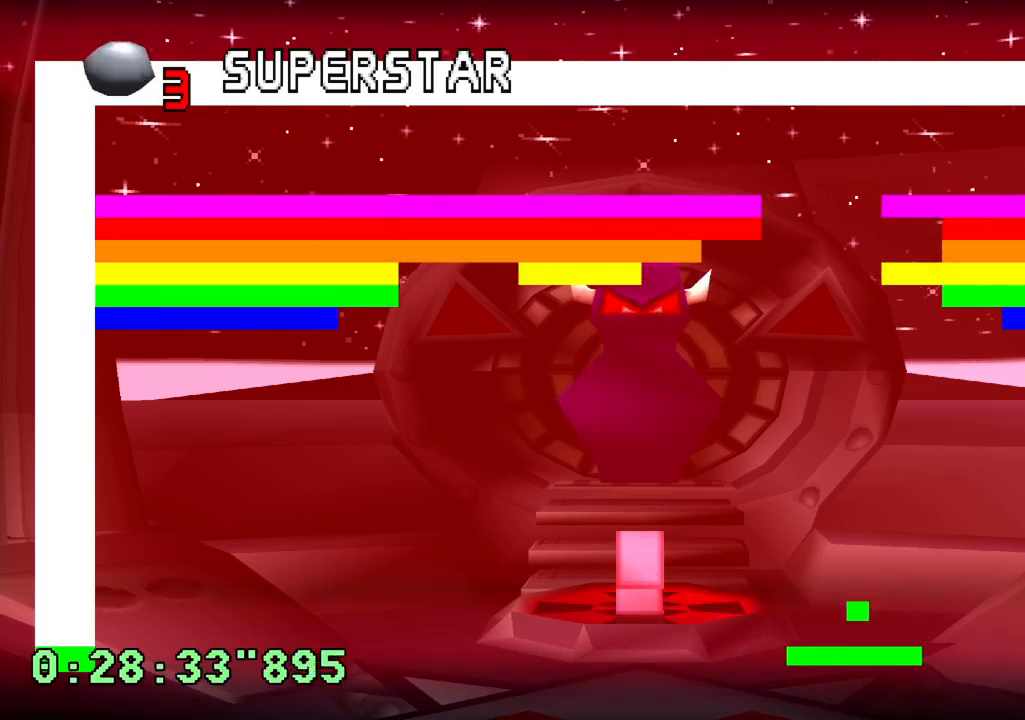
{"buttons": ["L1"], "left_stick": "center", "right_stick": "center", "events": []}
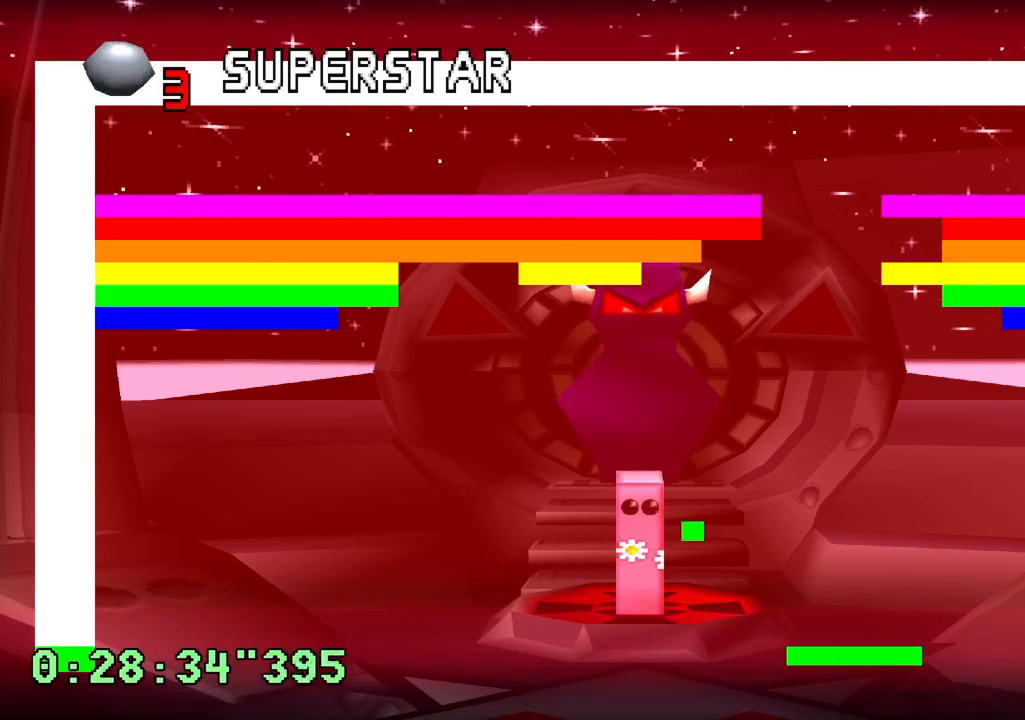
{"buttons": ["L1", "DPAD_LEFT"], "left_stick": "center", "right_stick": "center", "events": [[300, "DPAD_LEFT", "down"]]}
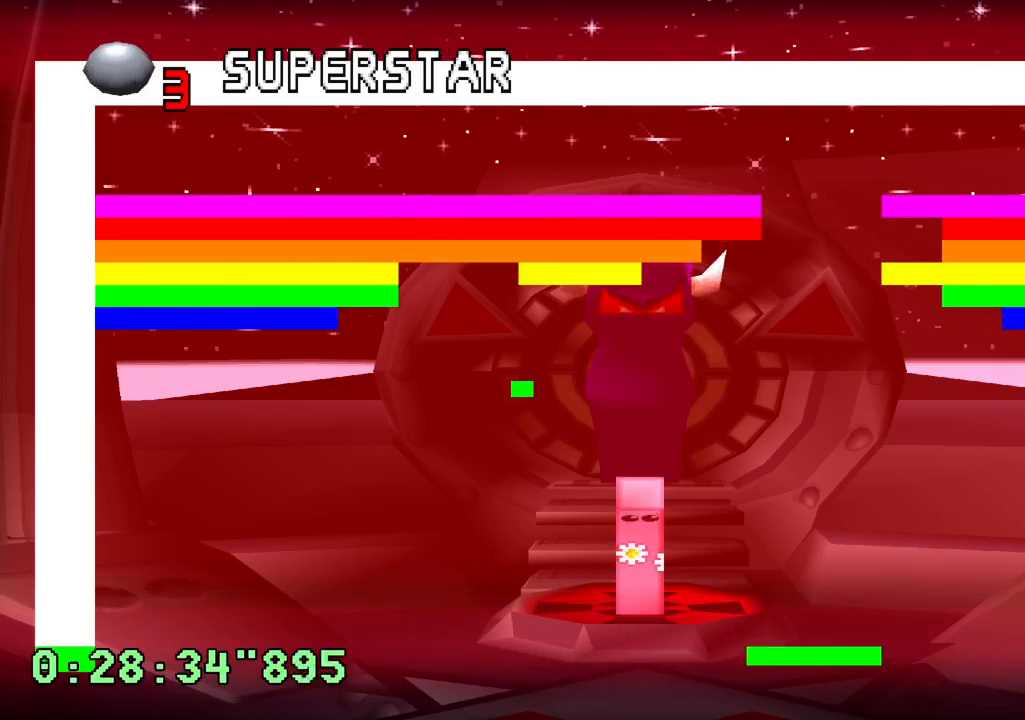
{"buttons": [], "left_stick": "center", "right_stick": "center", "events": [[67, "DPAD_LEFT", "up"], [300, "L1", "up"]]}
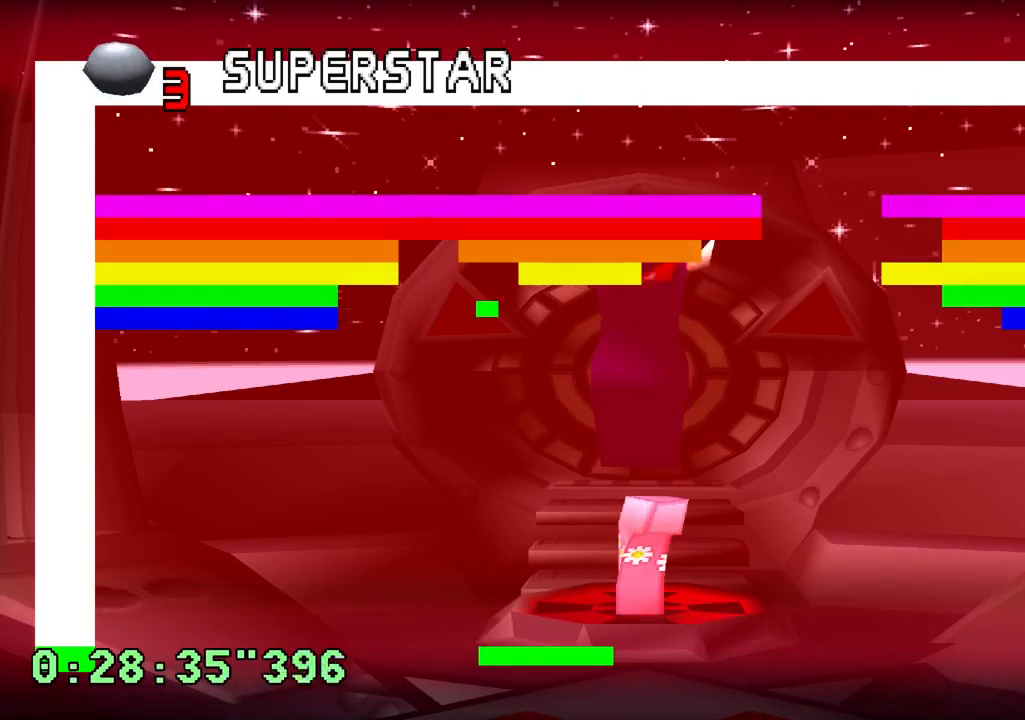
{"buttons": [], "left_stick": "center", "right_stick": "center", "events": [[183, "DPAD_RIGHT", "down"], [433, "DPAD_RIGHT", "up"]]}
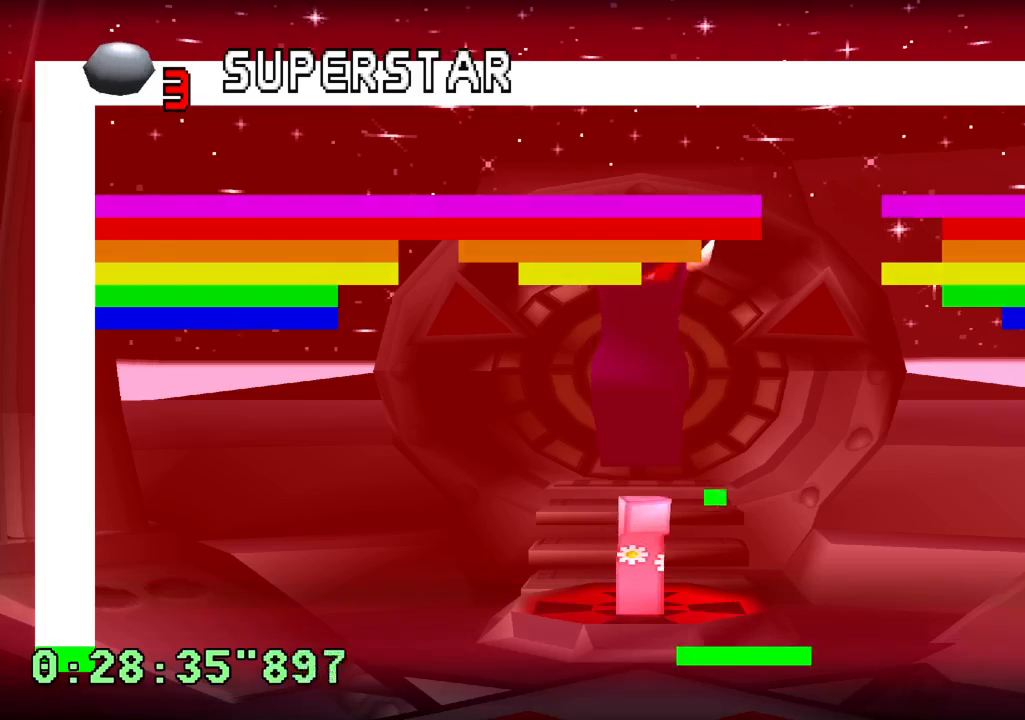
{"buttons": [], "left_stick": "center", "right_stick": "center", "events": [[250, "DPAD_RIGHT", "down"], [333, "DPAD_RIGHT", "up"]]}
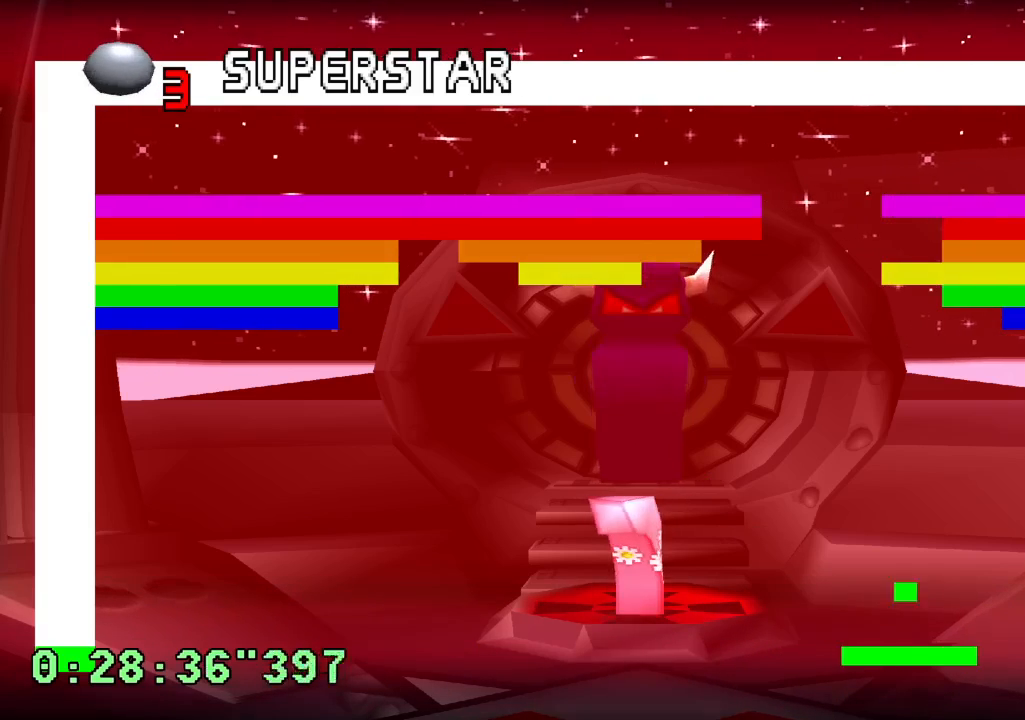
{"buttons": ["DPAD_RIGHT"], "left_stick": "center", "right_stick": "center", "events": [[367, "DPAD_RIGHT", "down"]]}
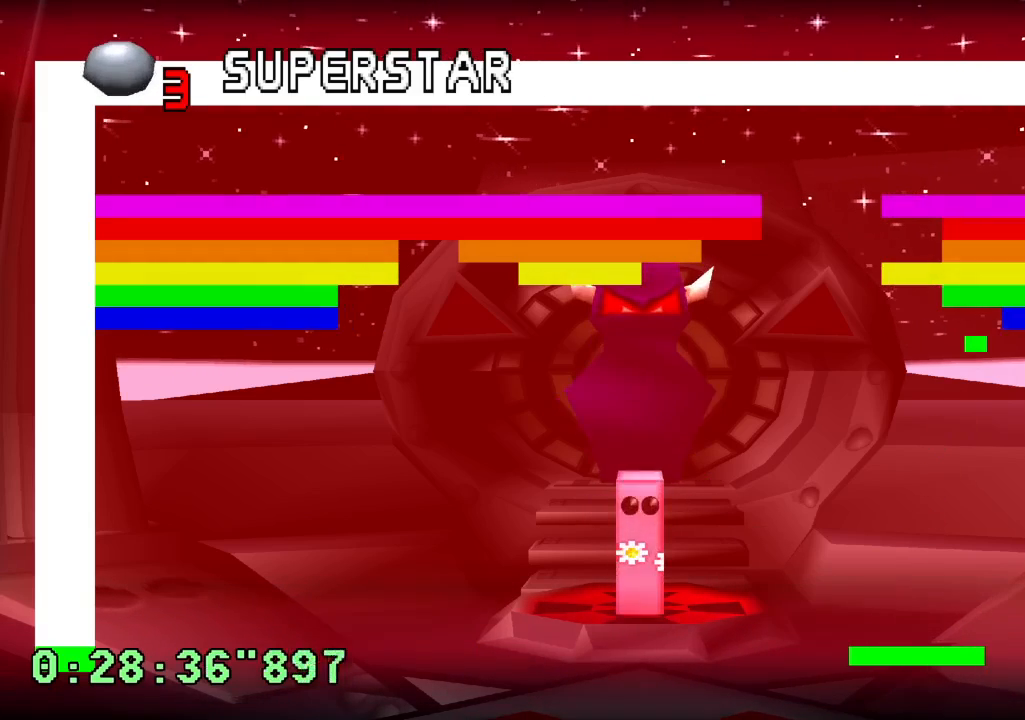
{"buttons": ["DPAD_RIGHT"], "left_stick": "center", "right_stick": "center", "events": [[33, "DPAD_RIGHT", "up"], [467, "DPAD_RIGHT", "down"]]}
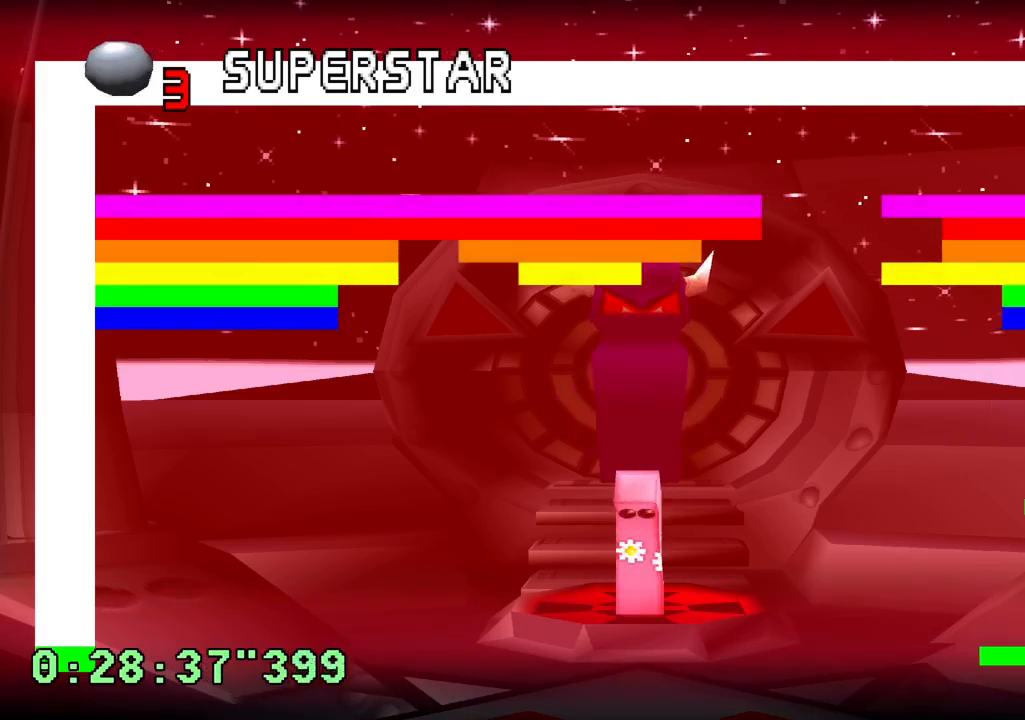
{"buttons": [], "left_stick": "center", "right_stick": "center", "events": [[17, "DPAD_RIGHT", "up"]]}
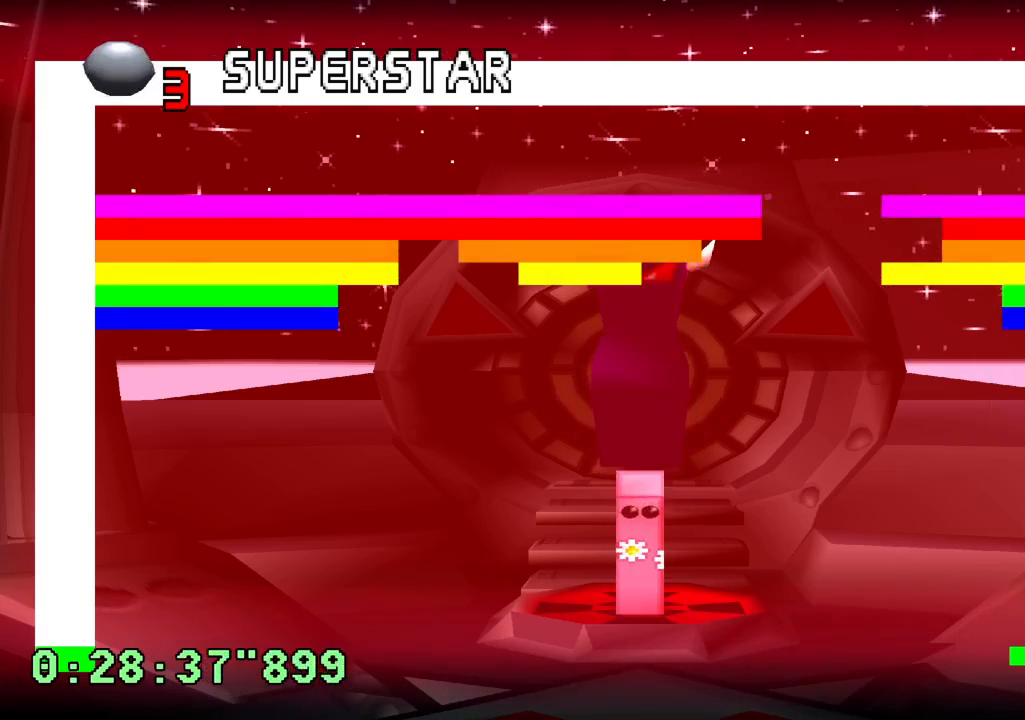
{"buttons": [], "left_stick": "center", "right_stick": "center", "events": []}
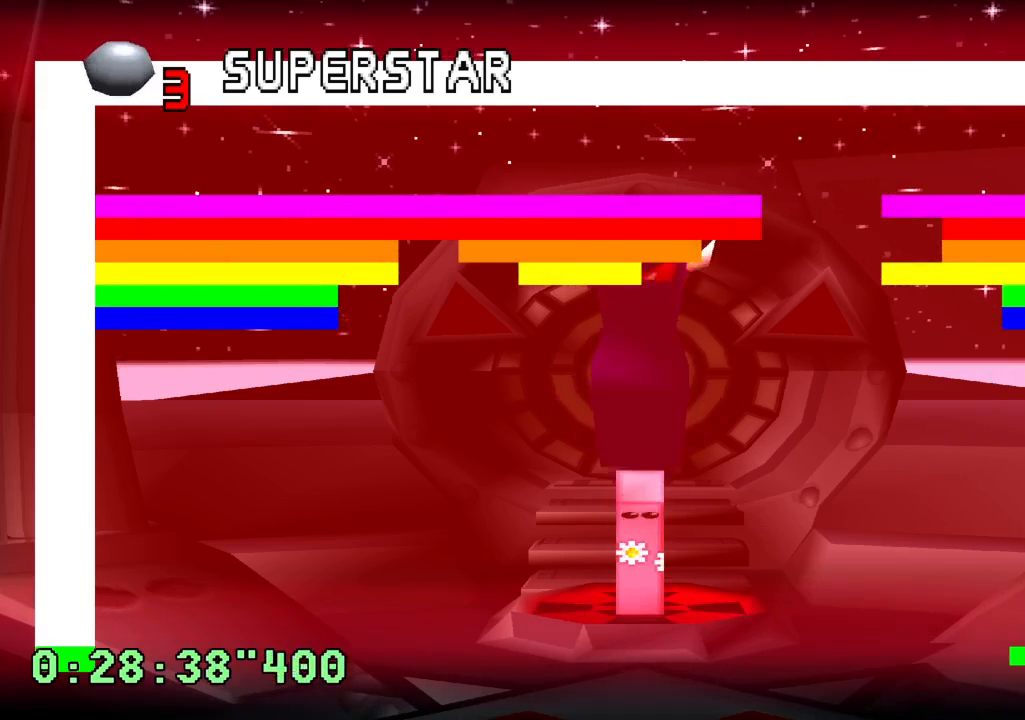
{"buttons": [], "left_stick": "center", "right_stick": "center", "events": []}
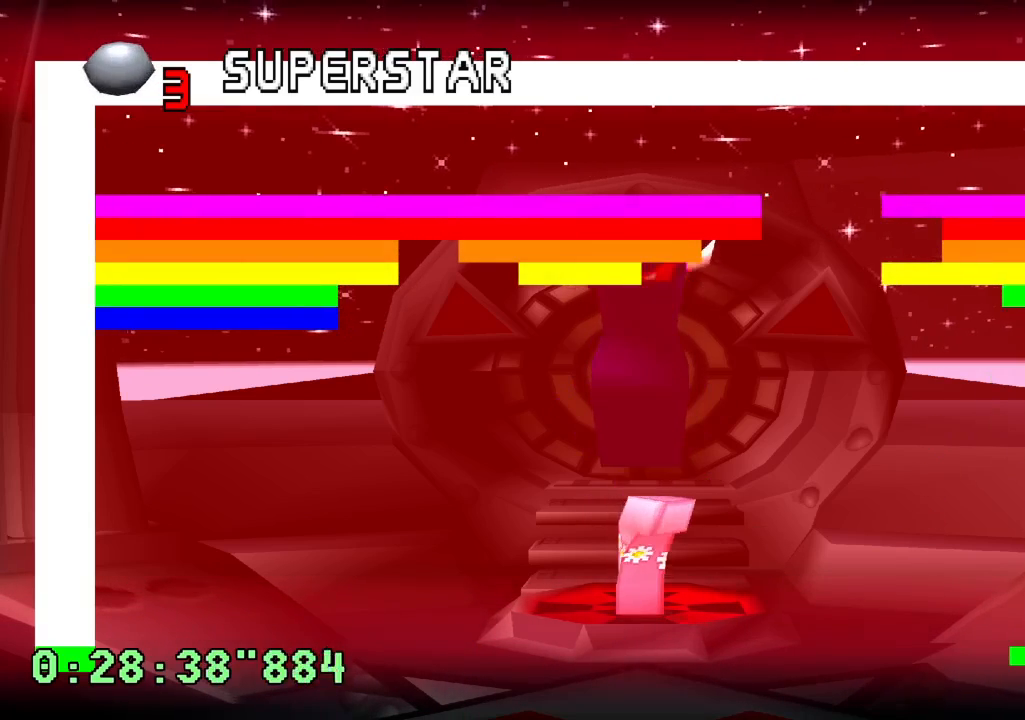
{"buttons": [], "left_stick": "center", "right_stick": "center", "events": []}
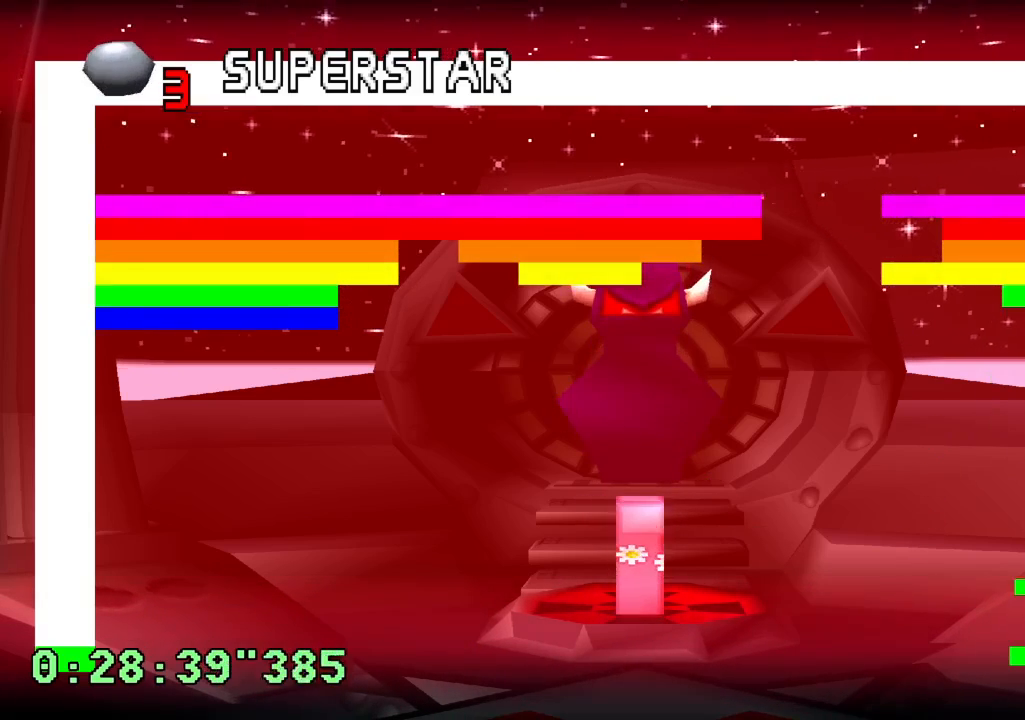
{"buttons": ["DPAD_LEFT"], "left_stick": "center", "right_stick": "center", "events": [[350, "DPAD_LEFT", "down"]]}
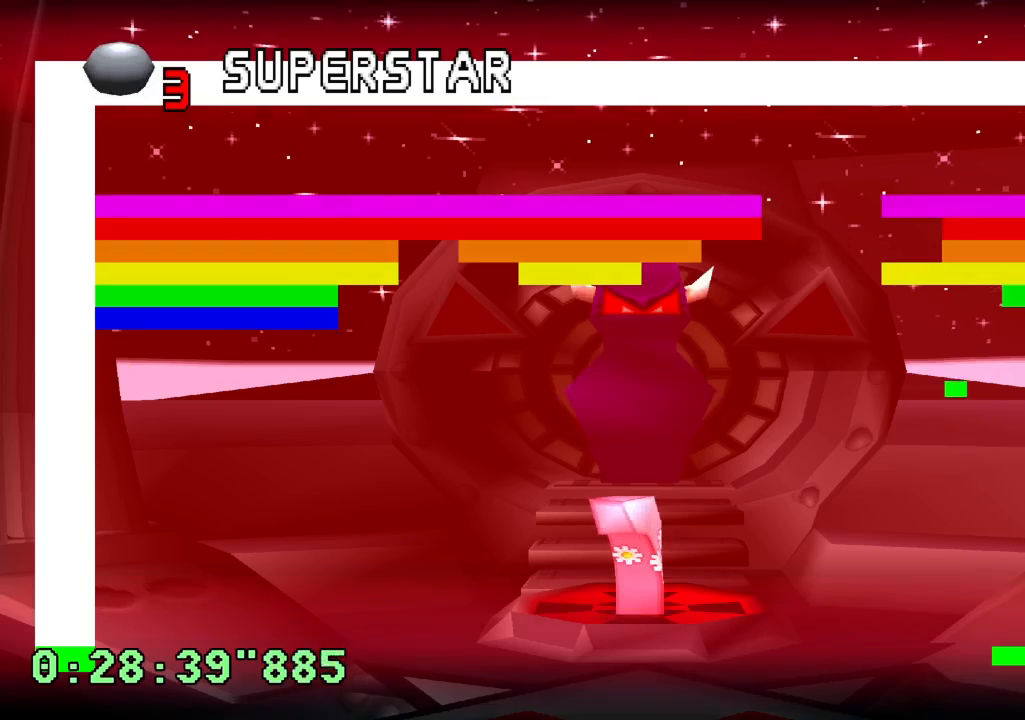
{"buttons": [], "left_stick": "center", "right_stick": "center", "events": [[100, "DPAD_LEFT", "up"]]}
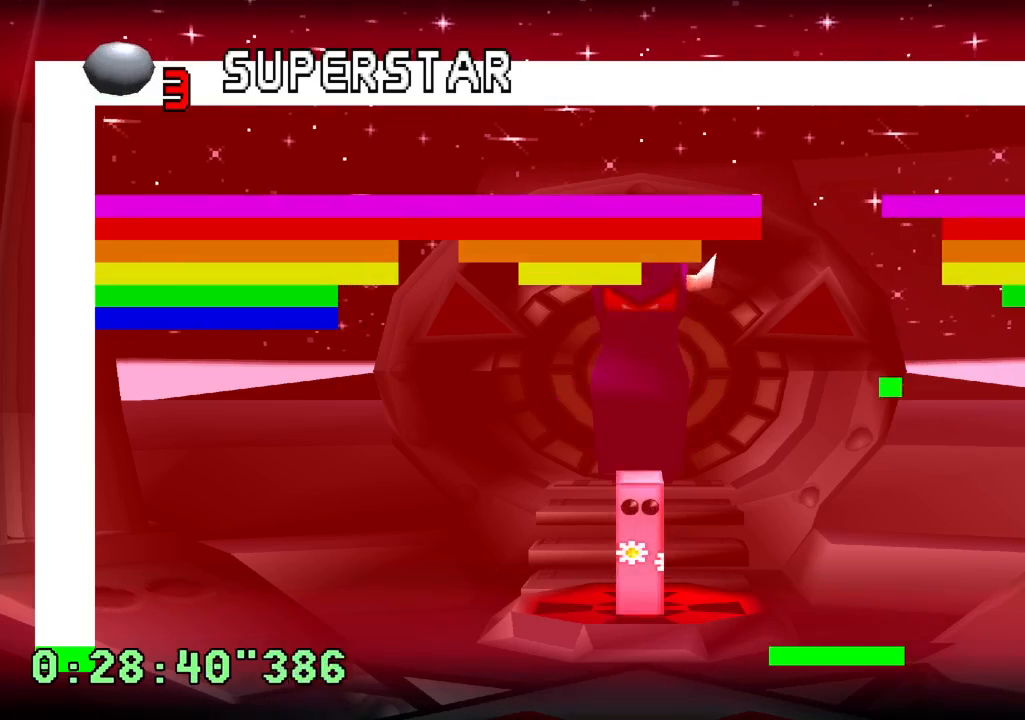
{"buttons": [], "left_stick": "center", "right_stick": "center", "events": [[167, "DPAD_LEFT", "down"], [250, "DPAD_LEFT", "up"]]}
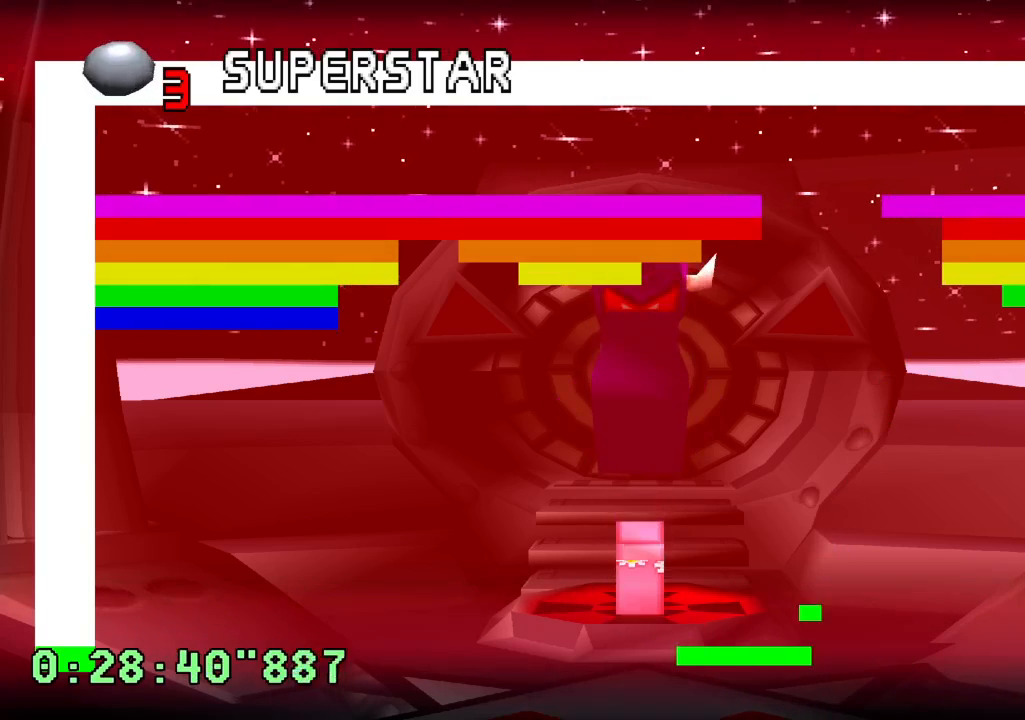
{"buttons": [], "left_stick": "center", "right_stick": "center", "events": []}
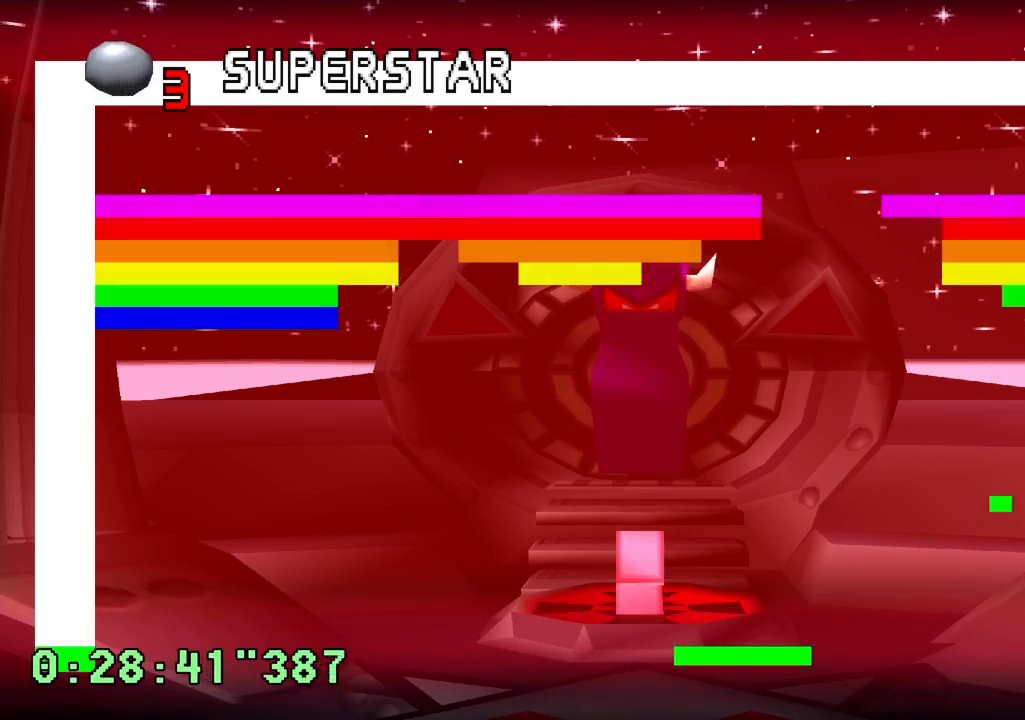
{"buttons": [], "left_stick": "center", "right_stick": "center", "events": []}
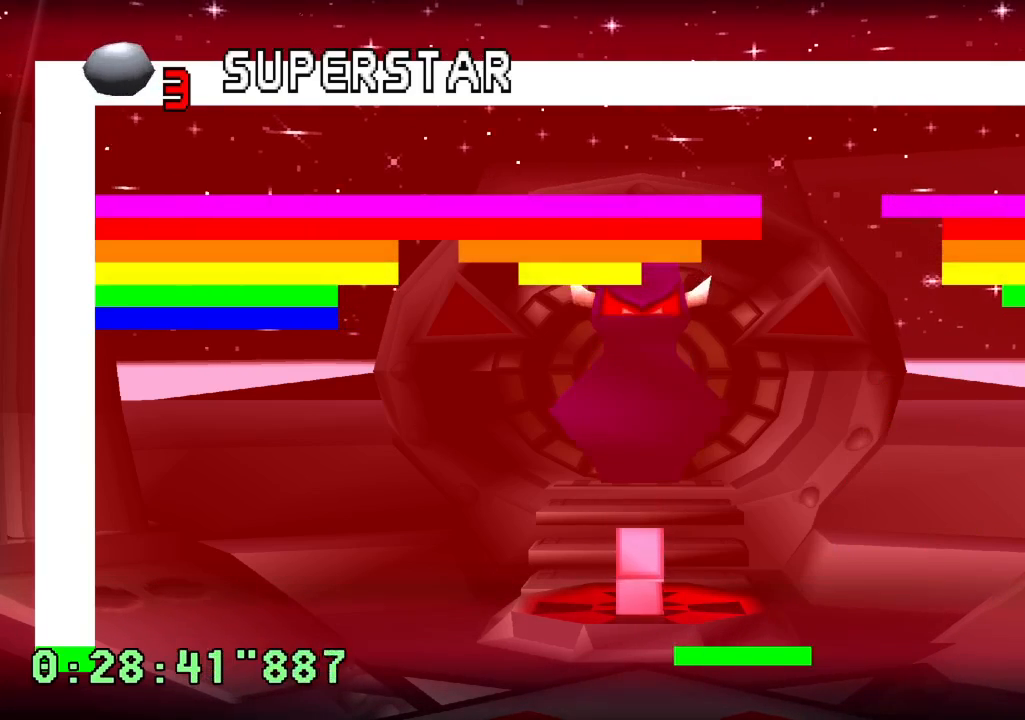
{"buttons": [], "left_stick": "center", "right_stick": "center", "events": []}
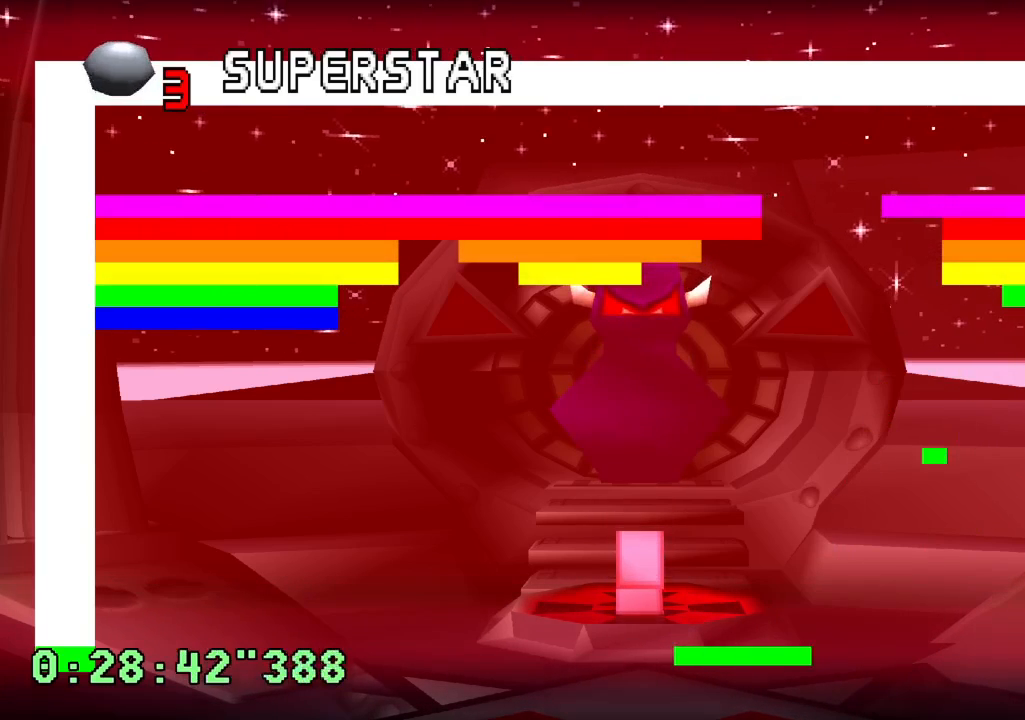
{"buttons": ["DPAD_LEFT"], "left_stick": "center", "right_stick": "center", "events": [[417, "DPAD_LEFT", "down"]]}
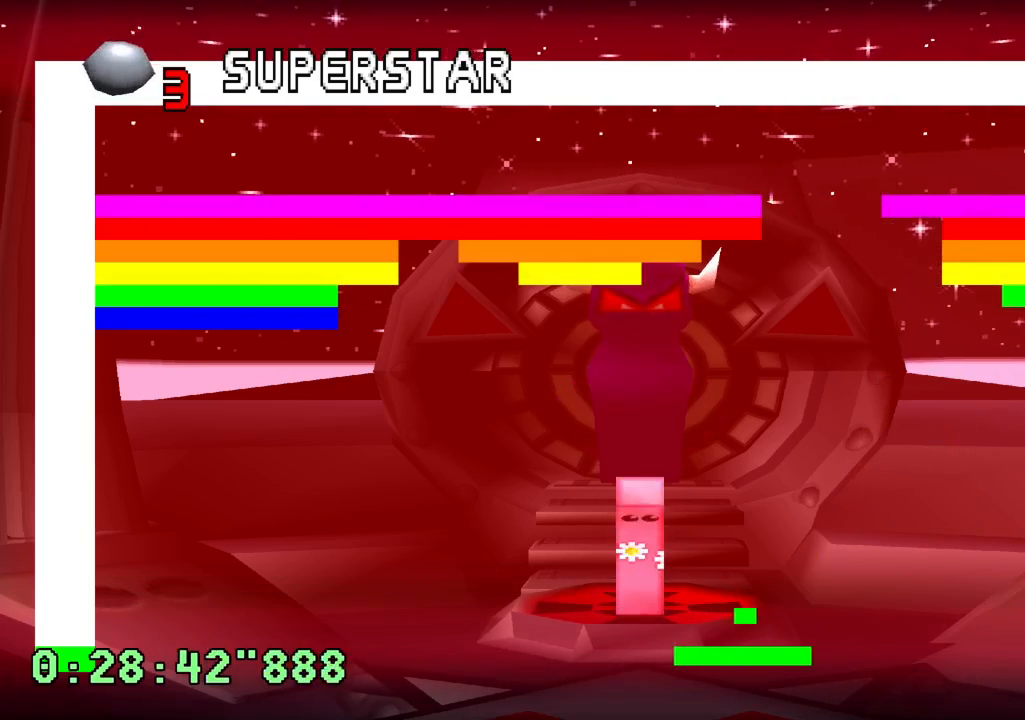
{"buttons": [], "left_stick": "center", "right_stick": "center", "events": [[17, "DPAD_LEFT", "up"]]}
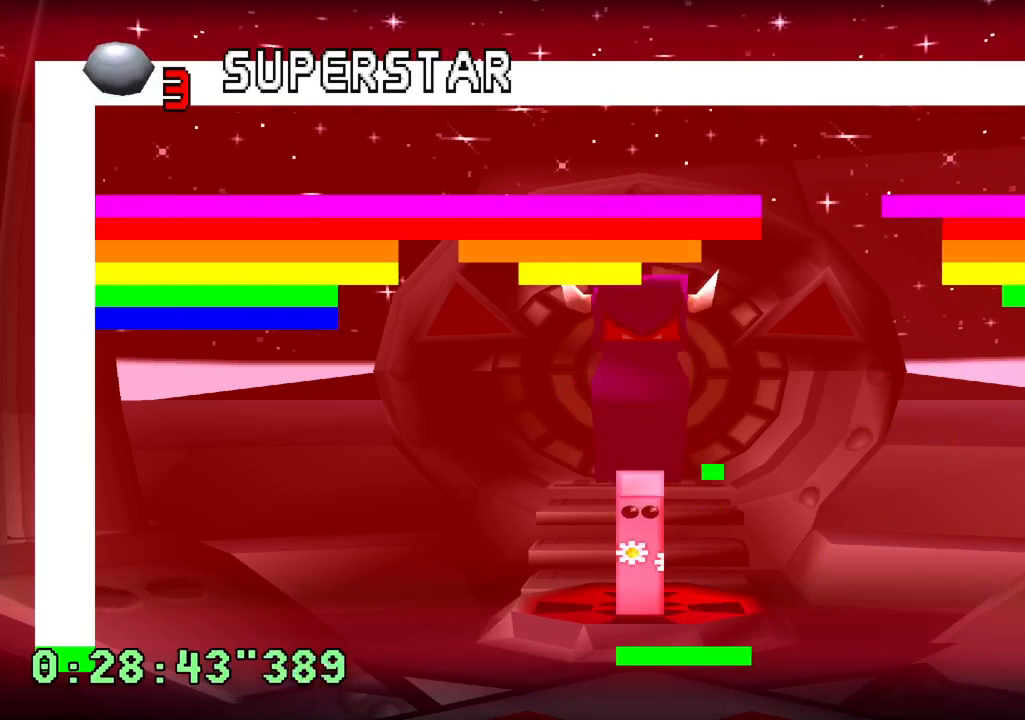
{"buttons": [], "left_stick": "center", "right_stick": "center", "events": [[300, "DPAD_RIGHT", "down"], [417, "DPAD_RIGHT", "up"]]}
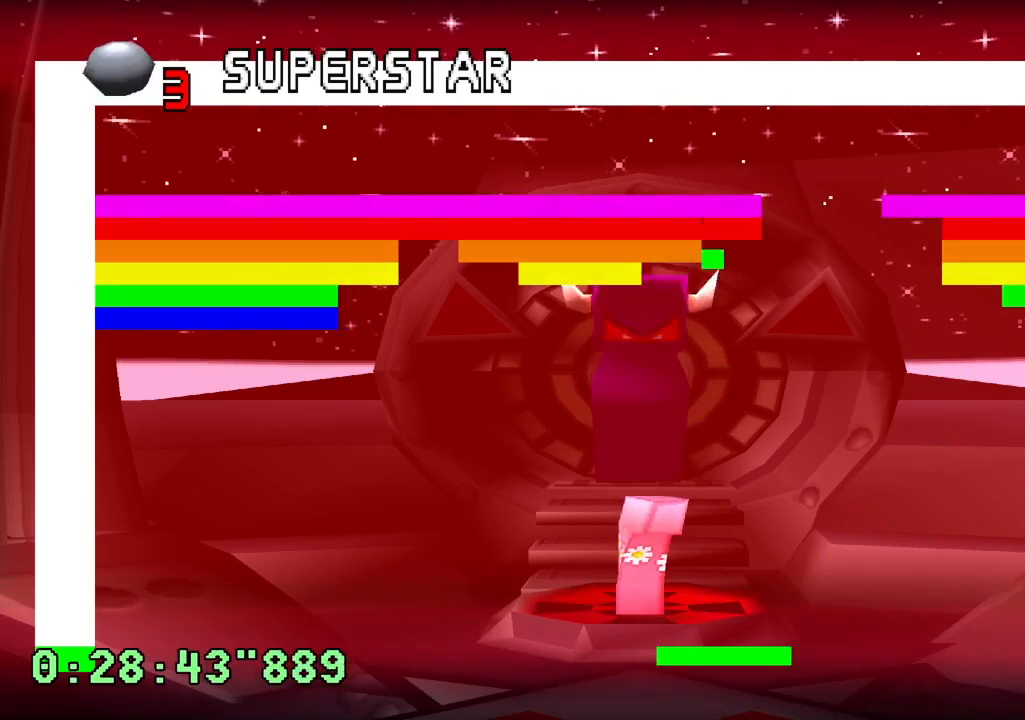
{"buttons": [], "left_stick": "center", "right_stick": "center", "events": []}
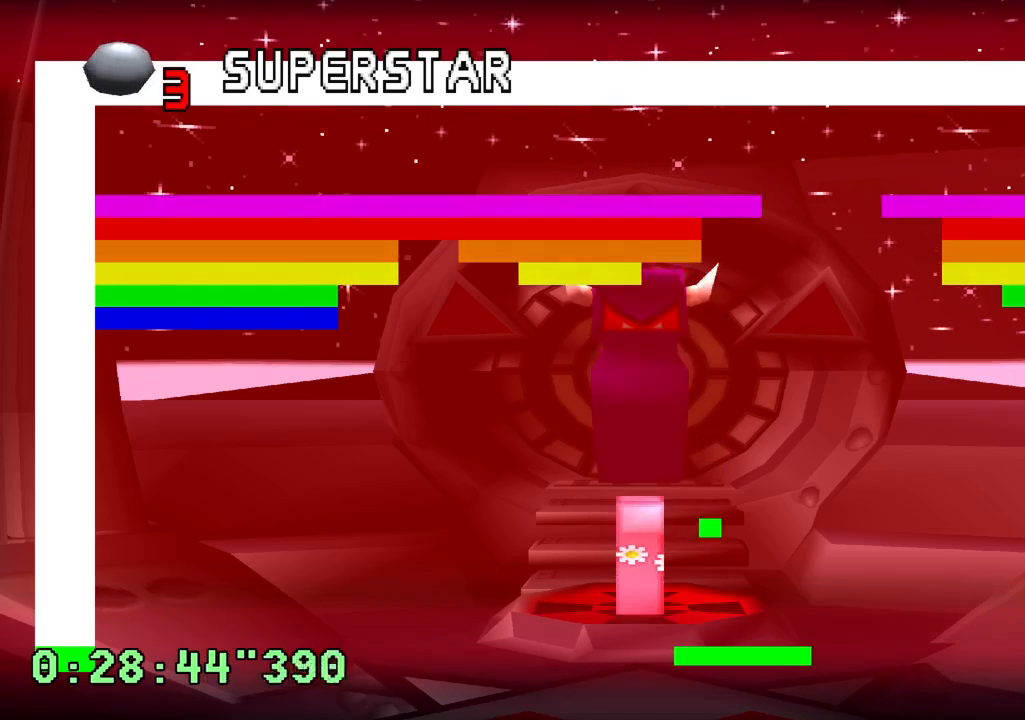
{"buttons": [], "left_stick": "center", "right_stick": "center", "events": [[250, "DPAD_LEFT", "down"], [417, "DPAD_LEFT", "up"]]}
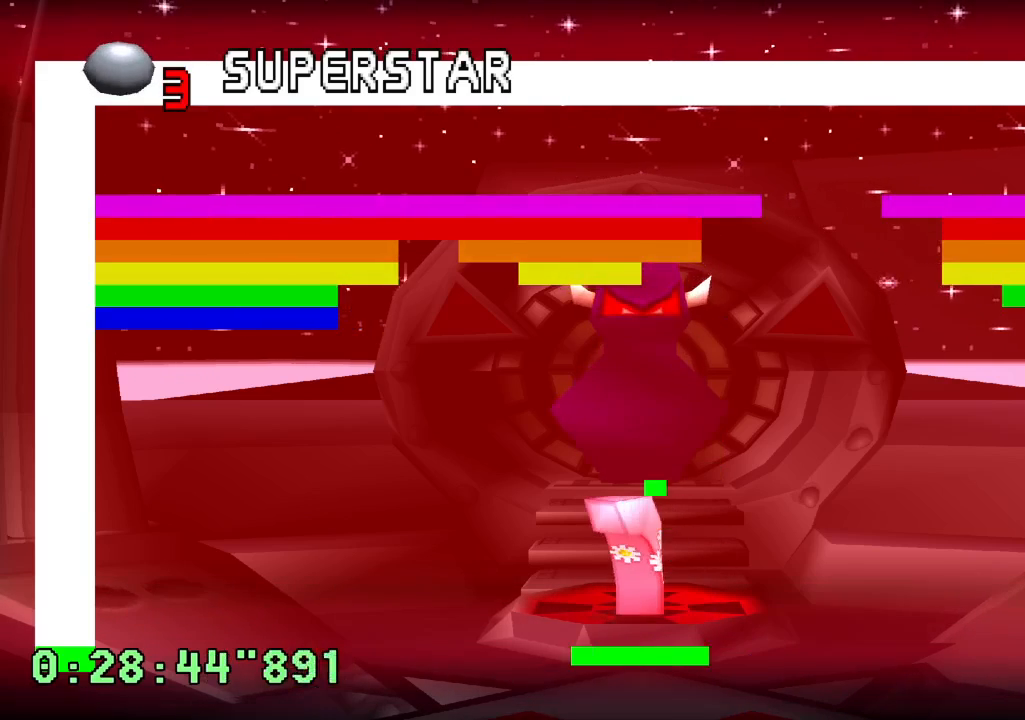
{"buttons": [], "left_stick": "center", "right_stick": "center", "events": [[217, "DPAD_LEFT", "down"], [350, "DPAD_LEFT", "up"]]}
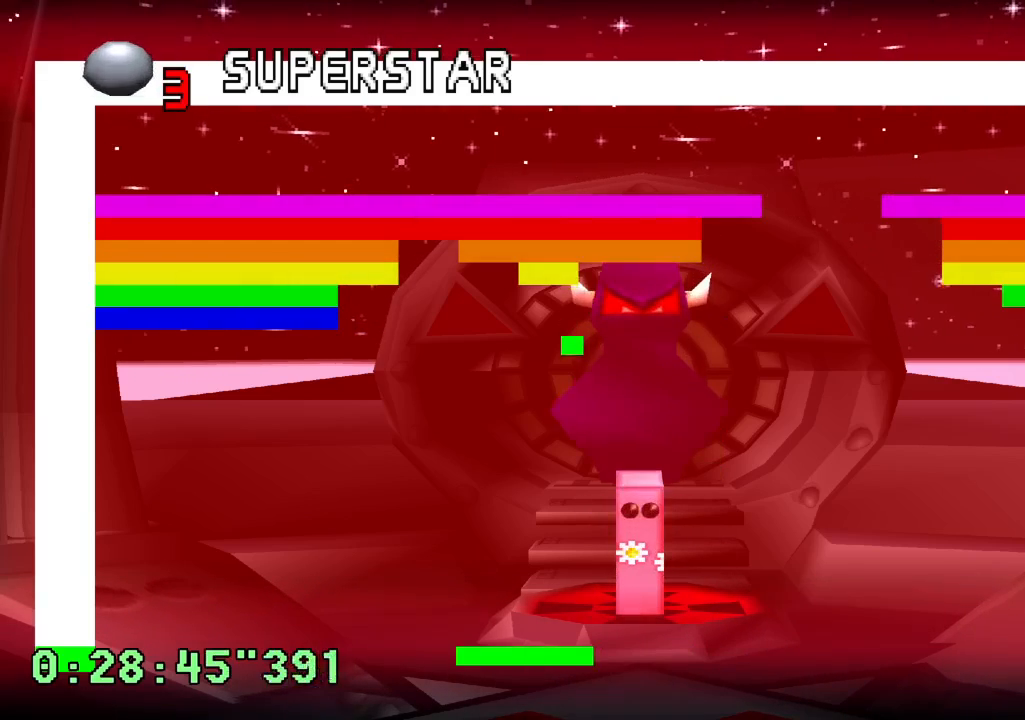
{"buttons": [], "left_stick": "center", "right_stick": "center", "events": []}
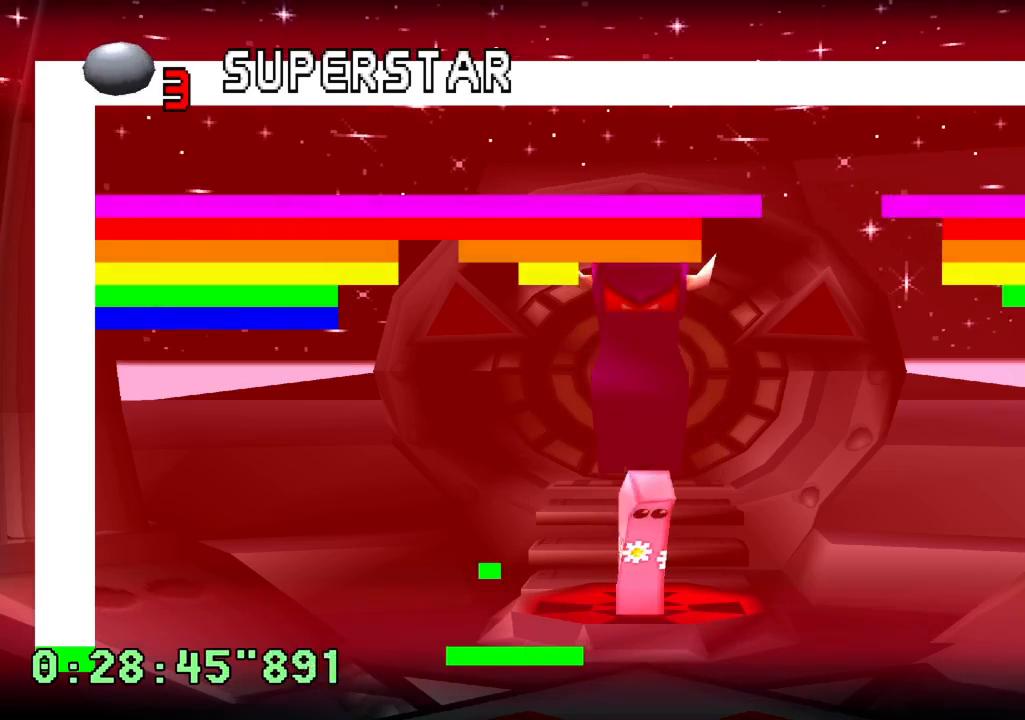
{"buttons": [], "left_stick": "center", "right_stick": "center", "events": [[33, "DPAD_LEFT", "down"], [133, "DPAD_LEFT", "up"]]}